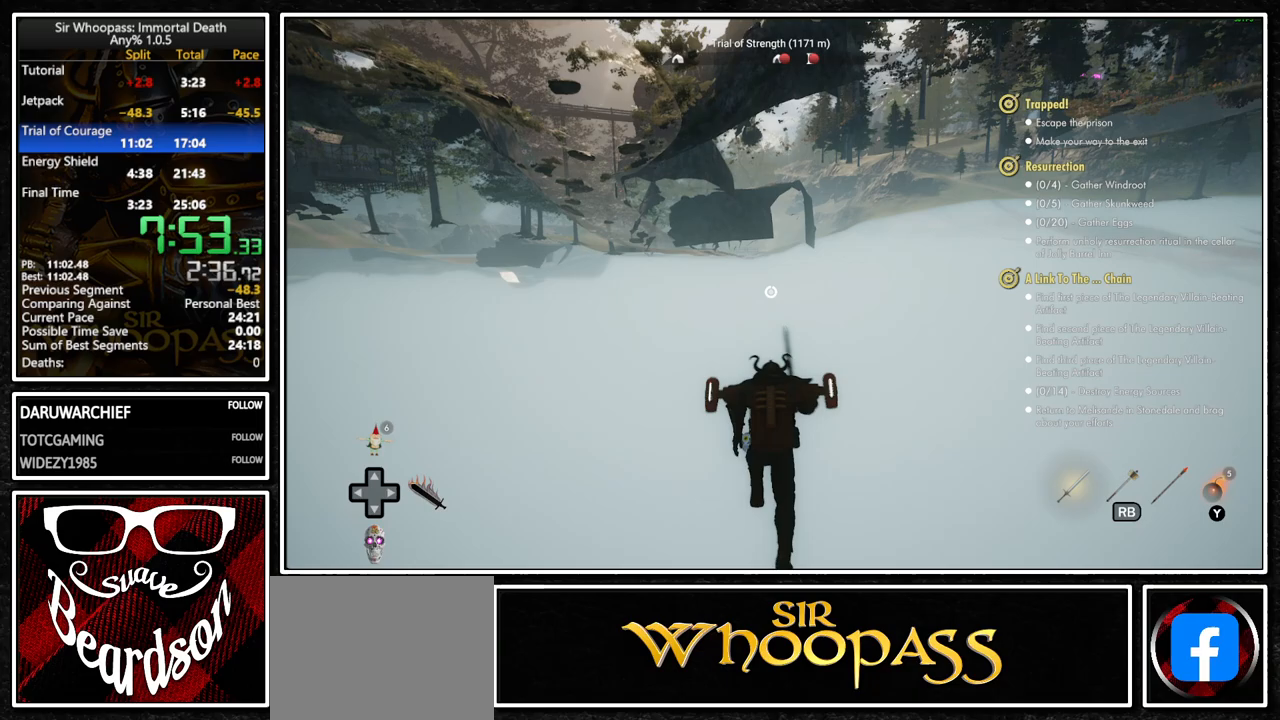
Gameplay with a controller (PlayStation layout); each line is a JSON object with the inputs held at the frame after it. "button_events" lists button changes between this image and that frame as [ms after this image, input, new state], when the widget could be followed in between (sticks are given only as held states). Not read: L3 R3.
{"buttons": [], "left_stick": "up", "right_stick": "center", "button_events": [[133, "L2", "down"], [250, "L2", "up"], [283, "CROSS", "down"], [350, "CROSS", "up"]]}
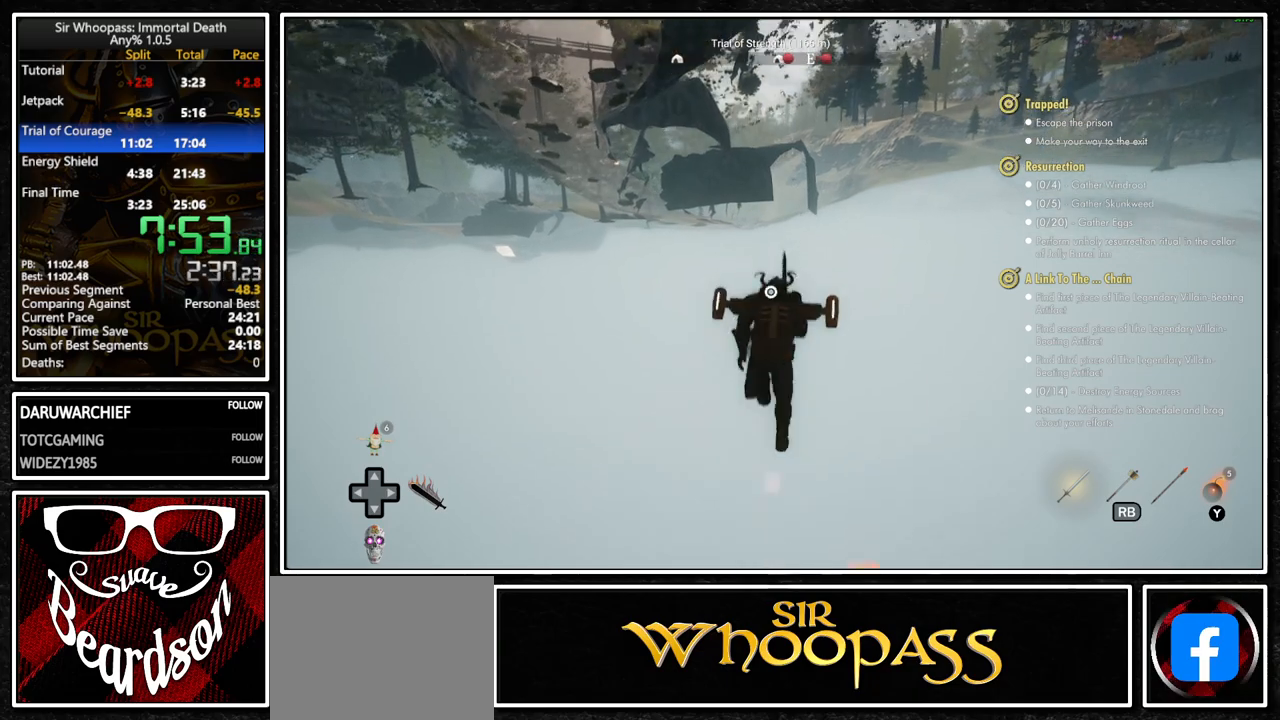
{"buttons": [], "left_stick": "up", "right_stick": "center", "button_events": [[217, "L2", "down"], [350, "L2", "up"], [367, "CROSS", "down"], [417, "CROSS", "up"]]}
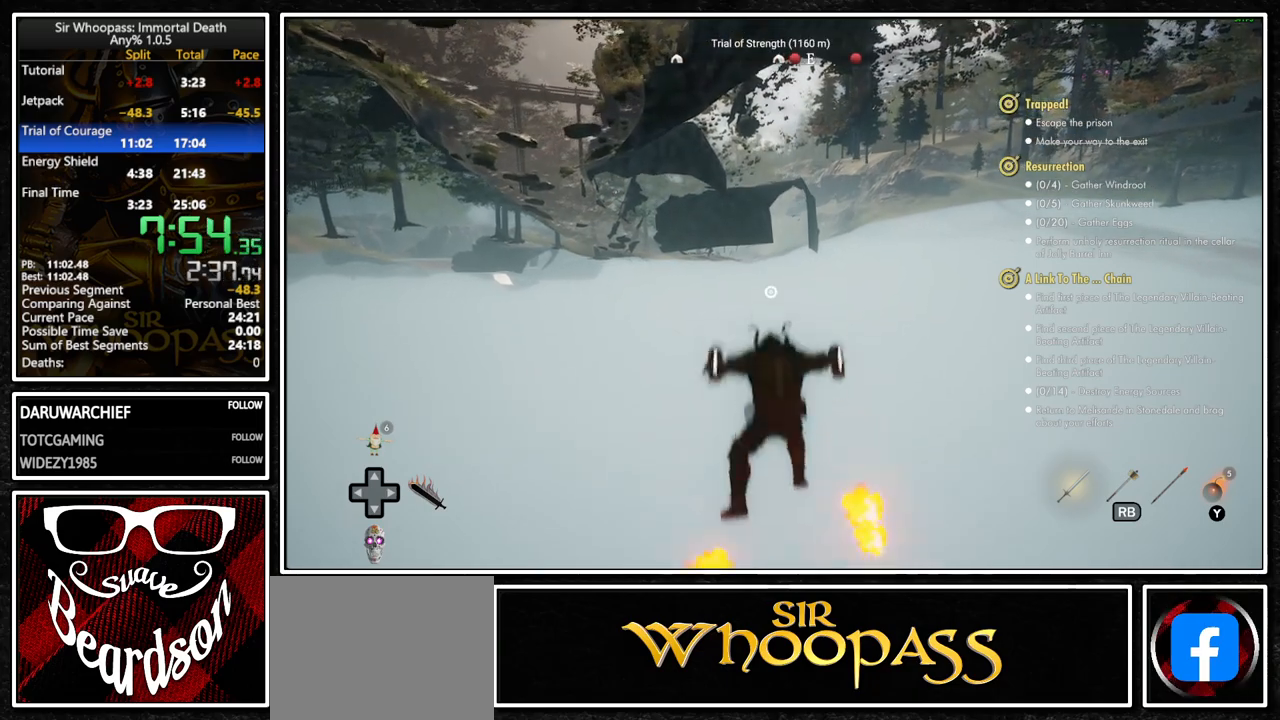
{"buttons": ["L2"], "left_stick": "up", "right_stick": "center", "button_events": [[483, "L2", "down"]]}
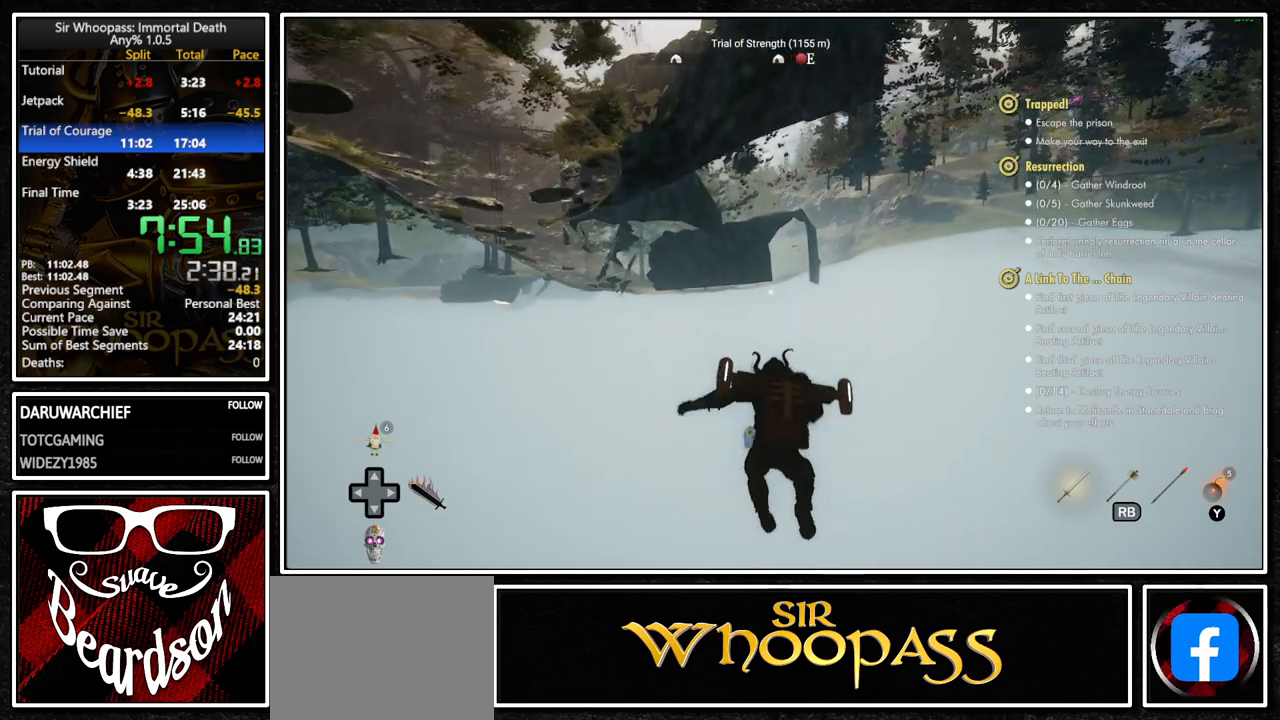
{"buttons": [], "left_stick": "up", "right_stick": "center", "button_events": [[83, "L2", "up"], [133, "CROSS", "down"], [200, "CROSS", "up"]]}
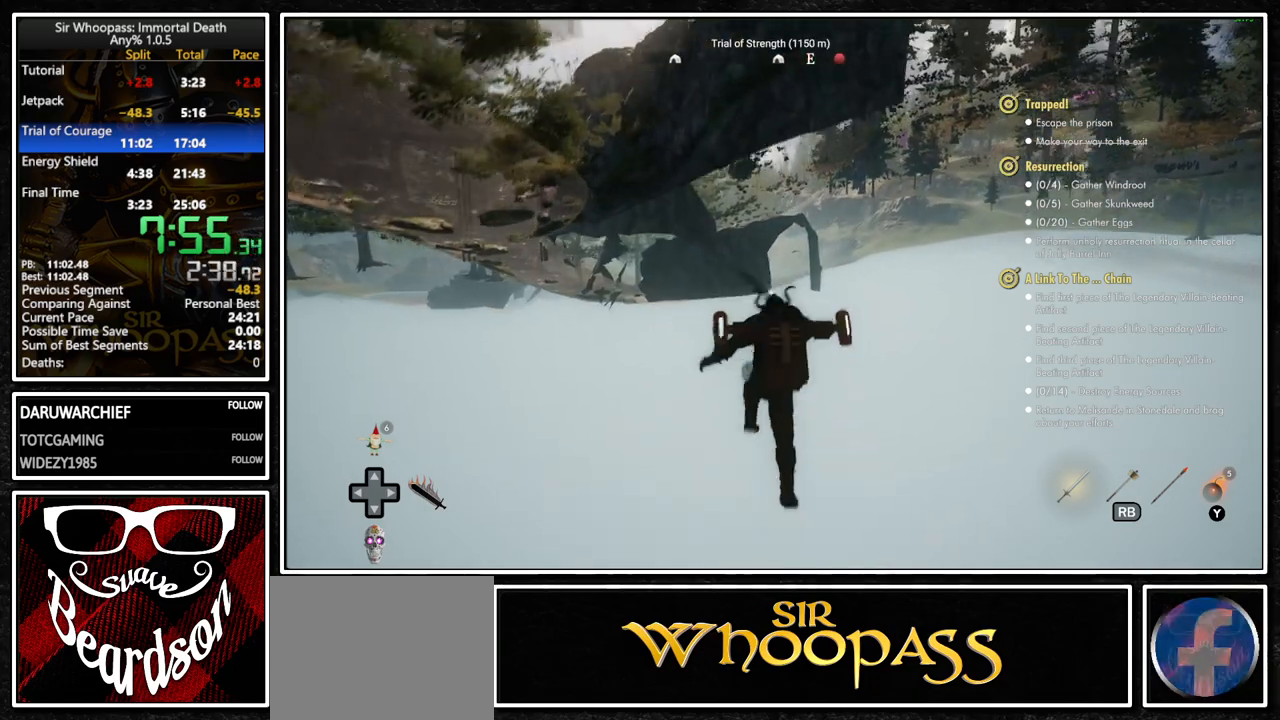
{"buttons": [], "left_stick": "up", "right_stick": "center", "button_events": []}
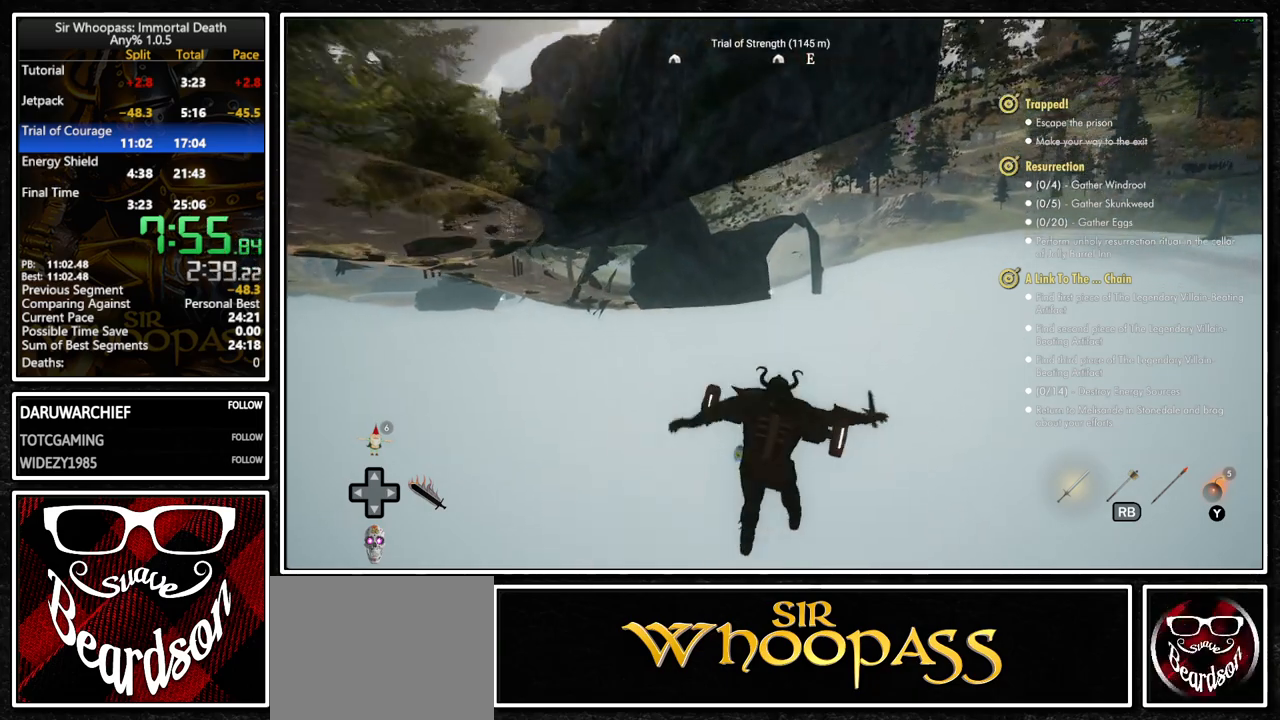
{"buttons": ["CROSS"], "left_stick": "up", "right_stick": "center", "button_events": [[283, "L2", "down"], [417, "L2", "up"], [467, "CROSS", "down"]]}
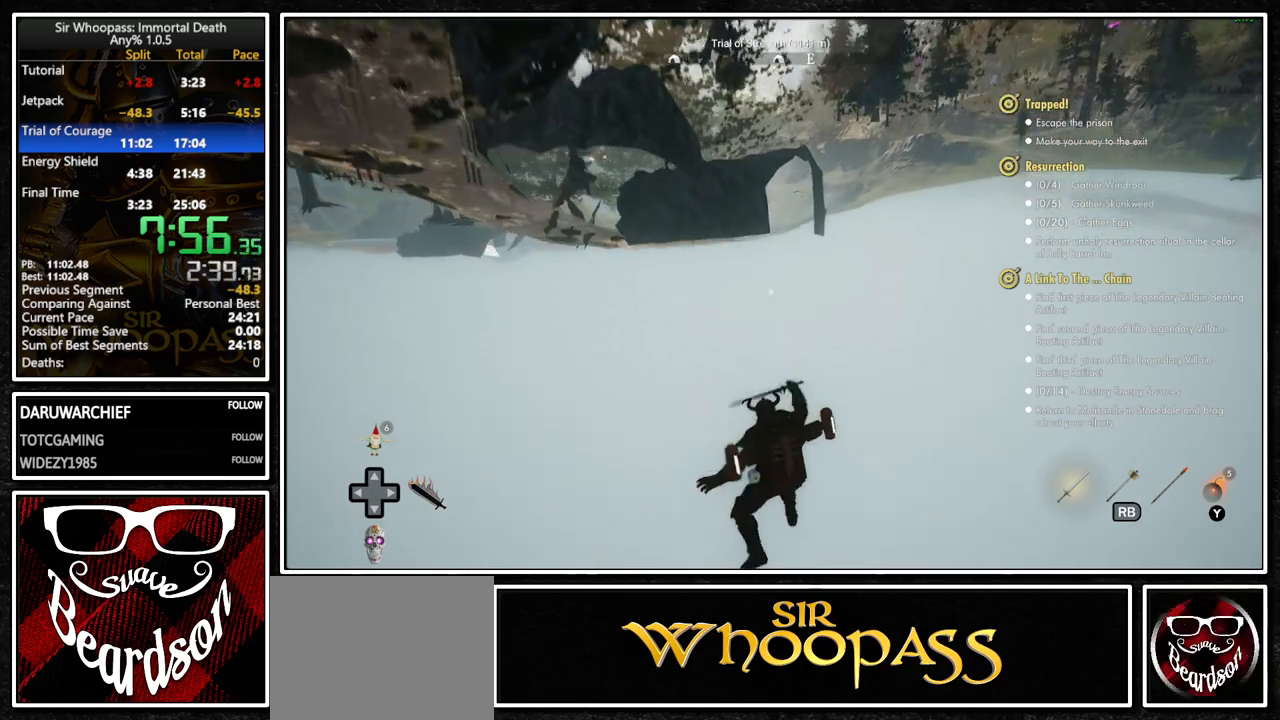
{"buttons": [], "left_stick": "up", "right_stick": "center", "button_events": [[33, "CROSS", "up"]]}
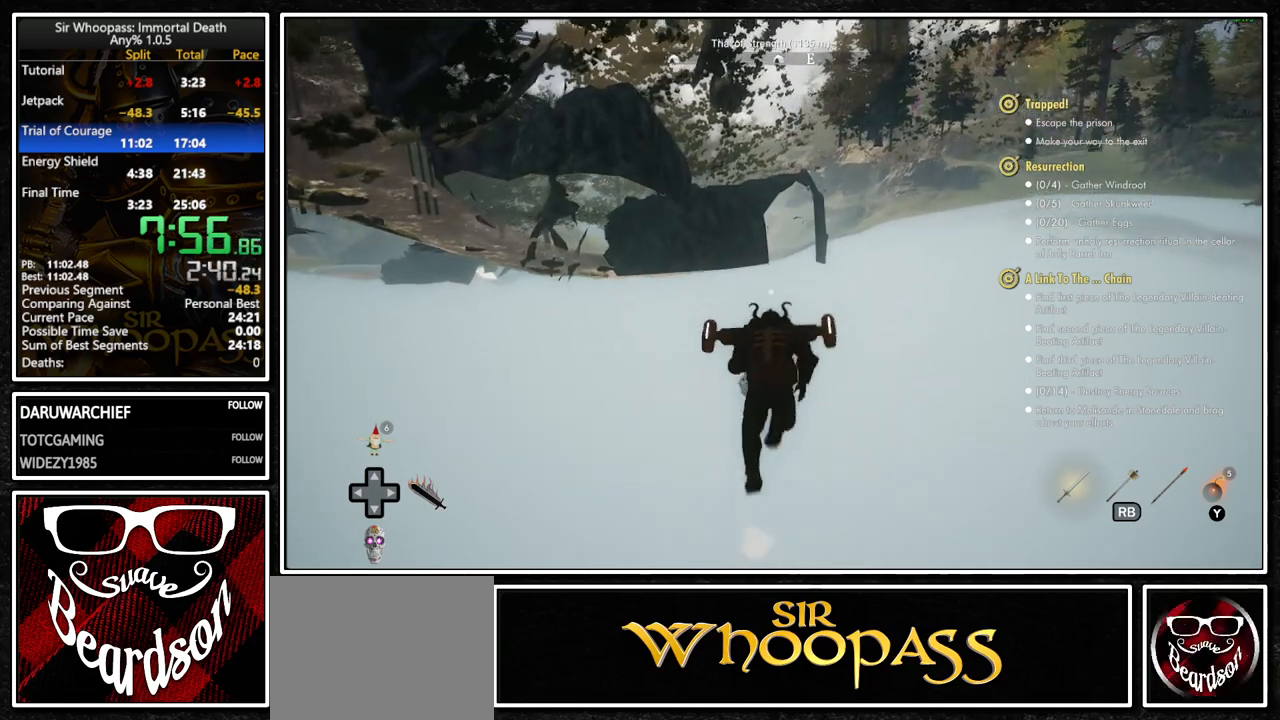
{"buttons": [], "left_stick": "up", "right_stick": "center", "button_events": []}
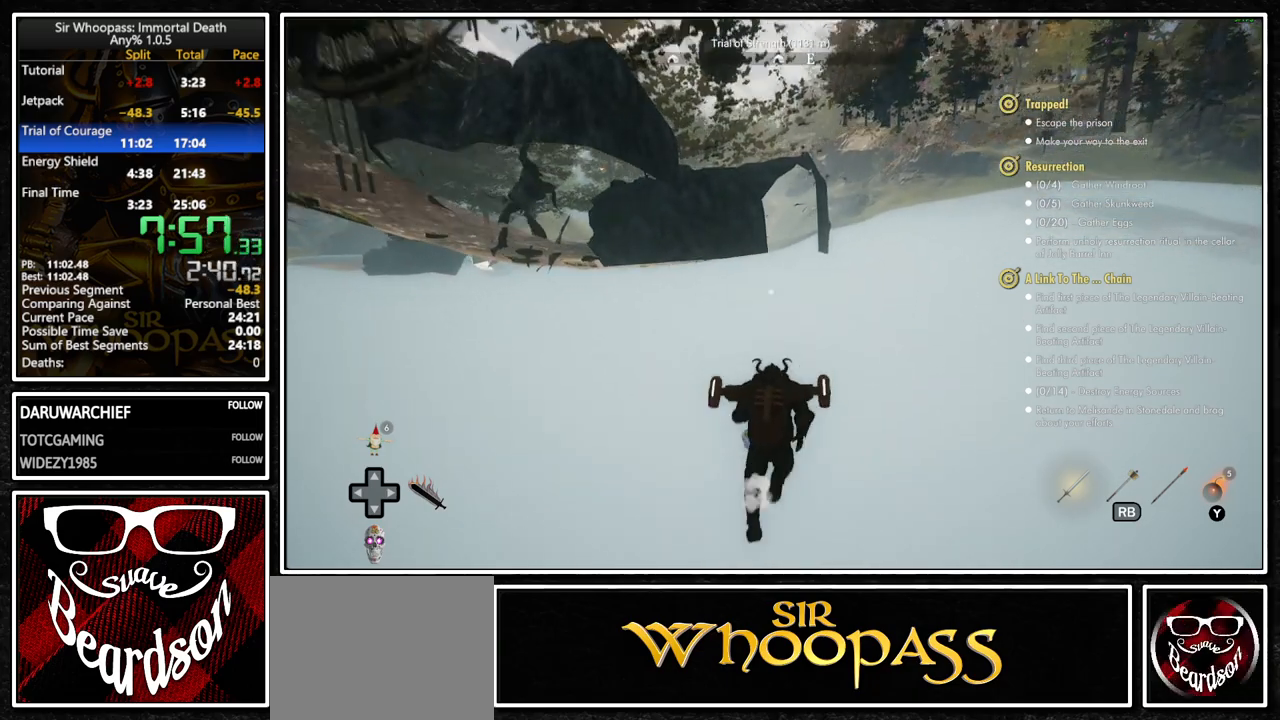
{"buttons": ["CROSS"], "left_stick": "up", "right_stick": "center", "button_events": [[350, "CROSS", "down"]]}
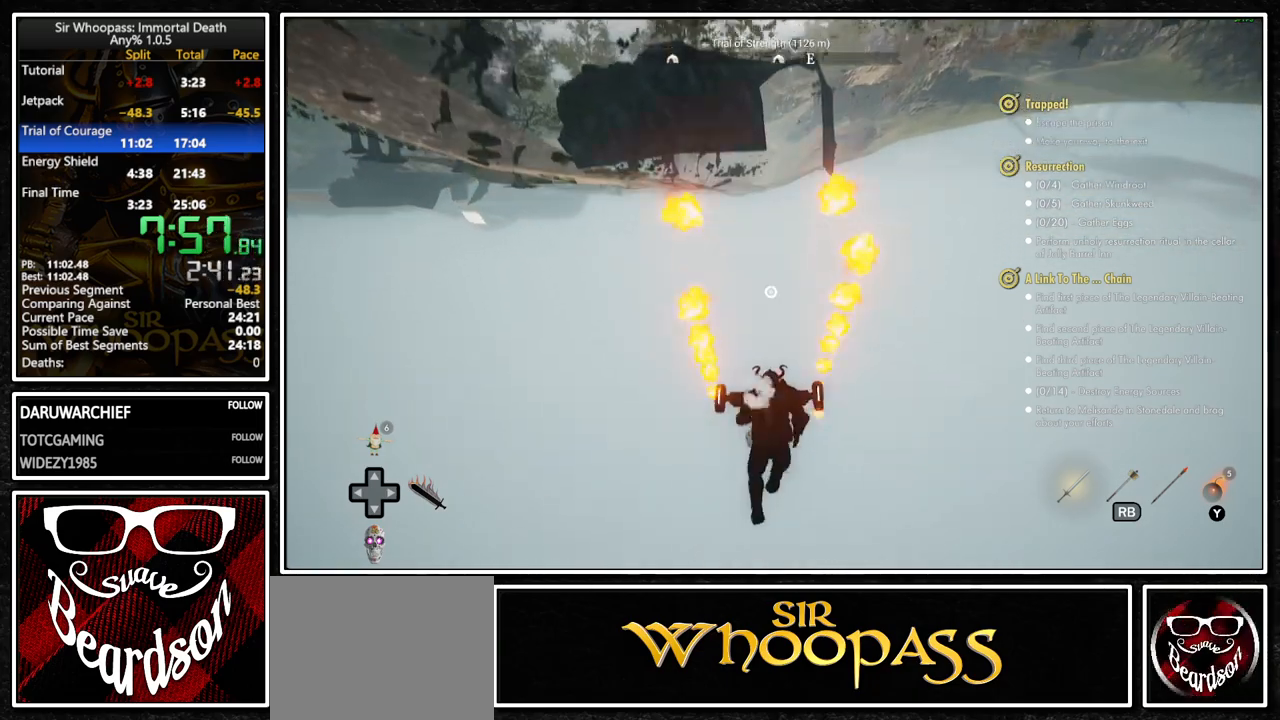
{"buttons": ["CROSS"], "left_stick": "up", "right_stick": "center", "button_events": []}
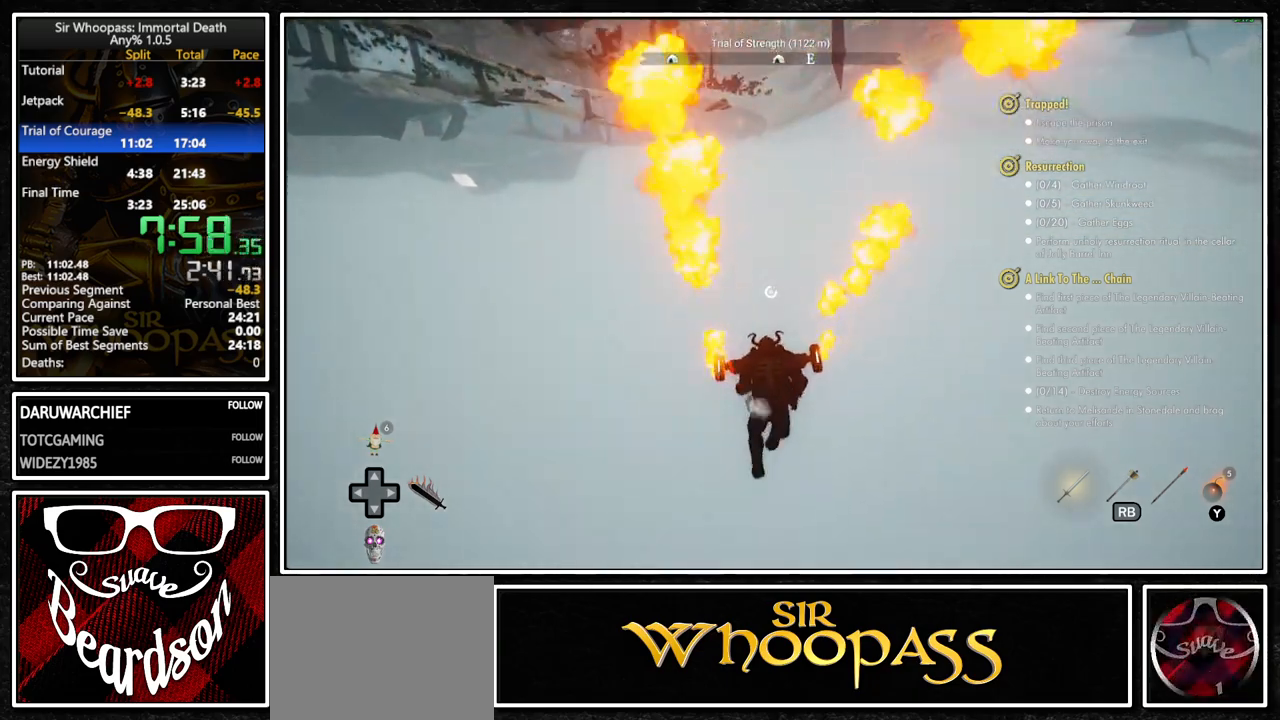
{"buttons": ["CROSS"], "left_stick": "up", "right_stick": "center", "button_events": []}
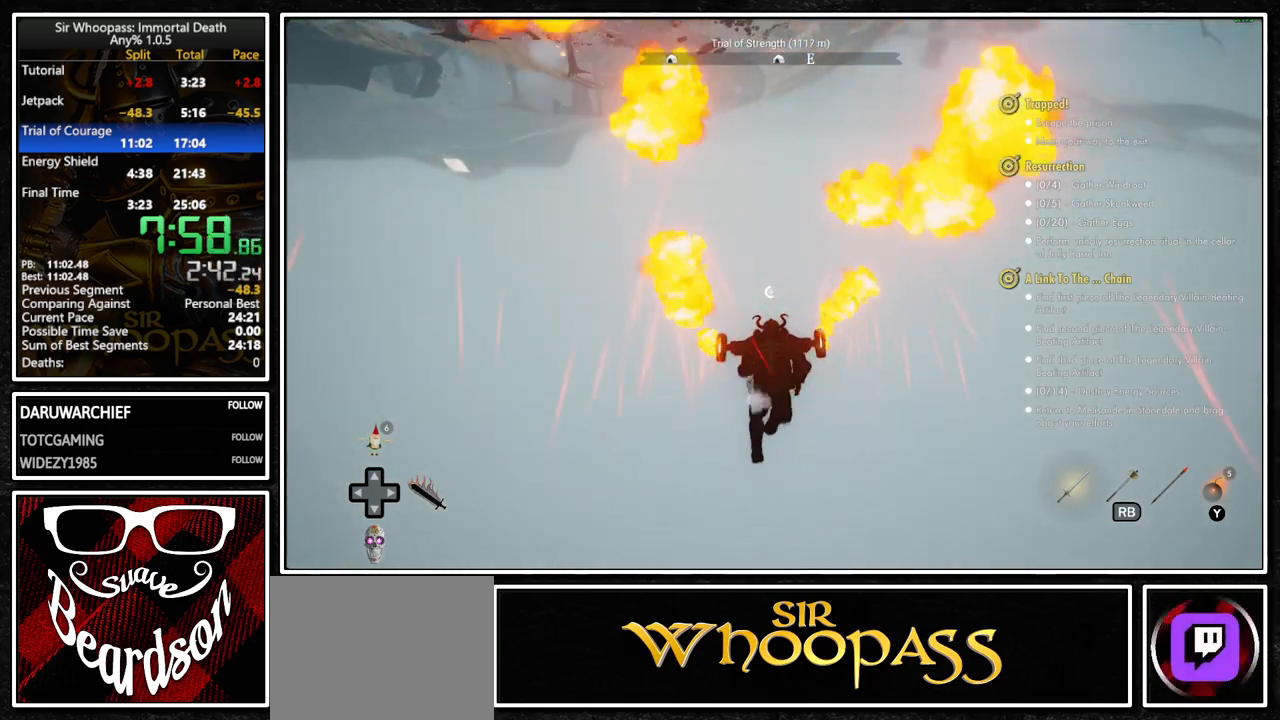
{"buttons": ["CROSS"], "left_stick": "up", "right_stick": "center", "button_events": []}
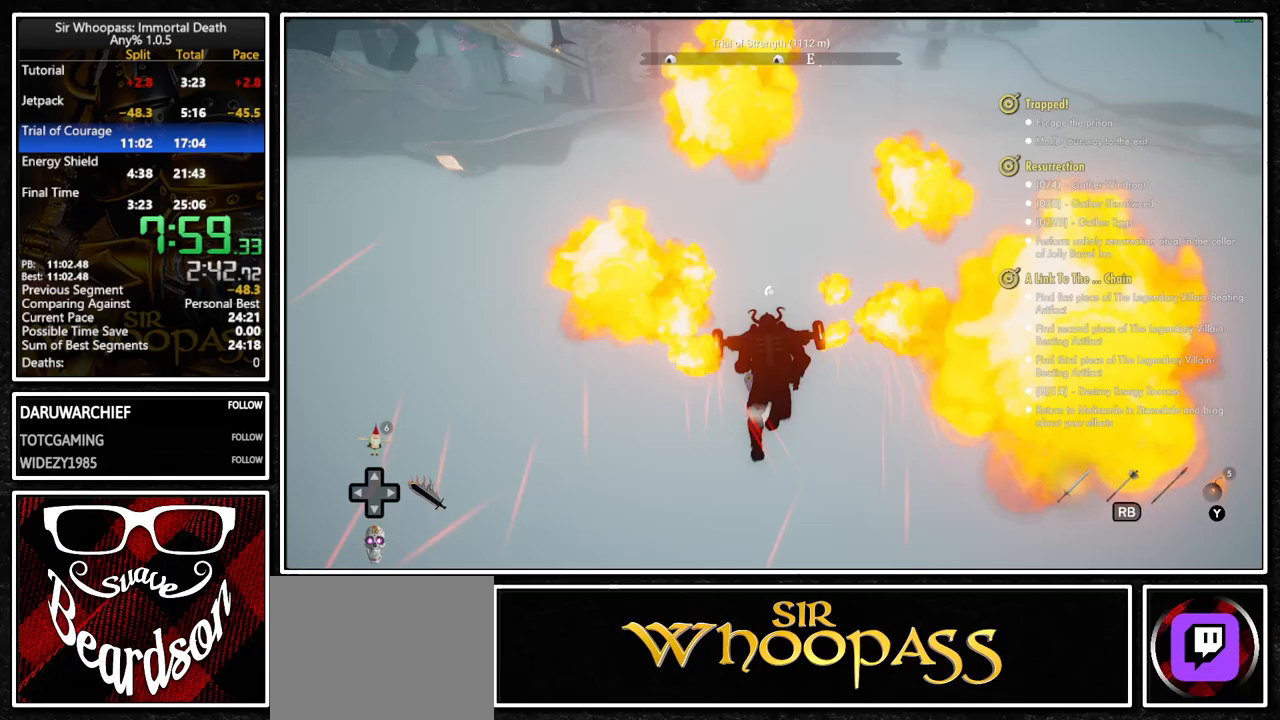
{"buttons": ["CROSS"], "left_stick": "up", "right_stick": "center", "button_events": []}
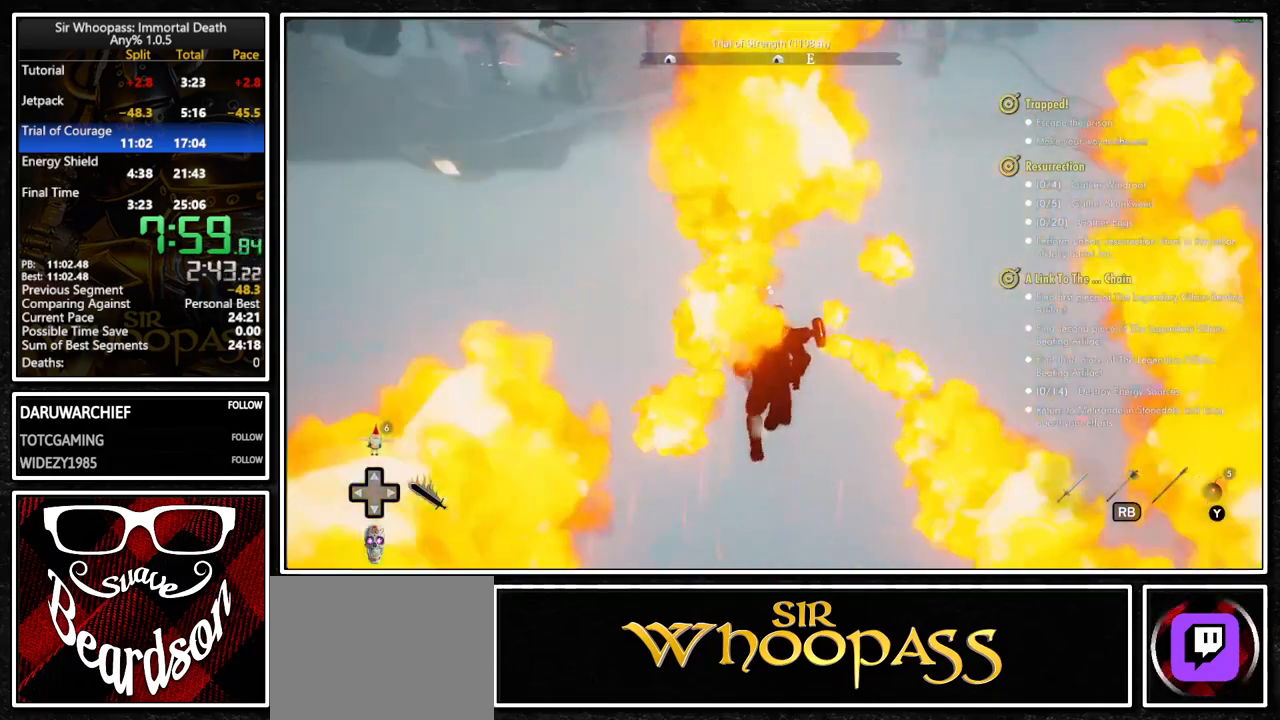
{"buttons": ["CROSS"], "left_stick": "up", "right_stick": "center", "button_events": []}
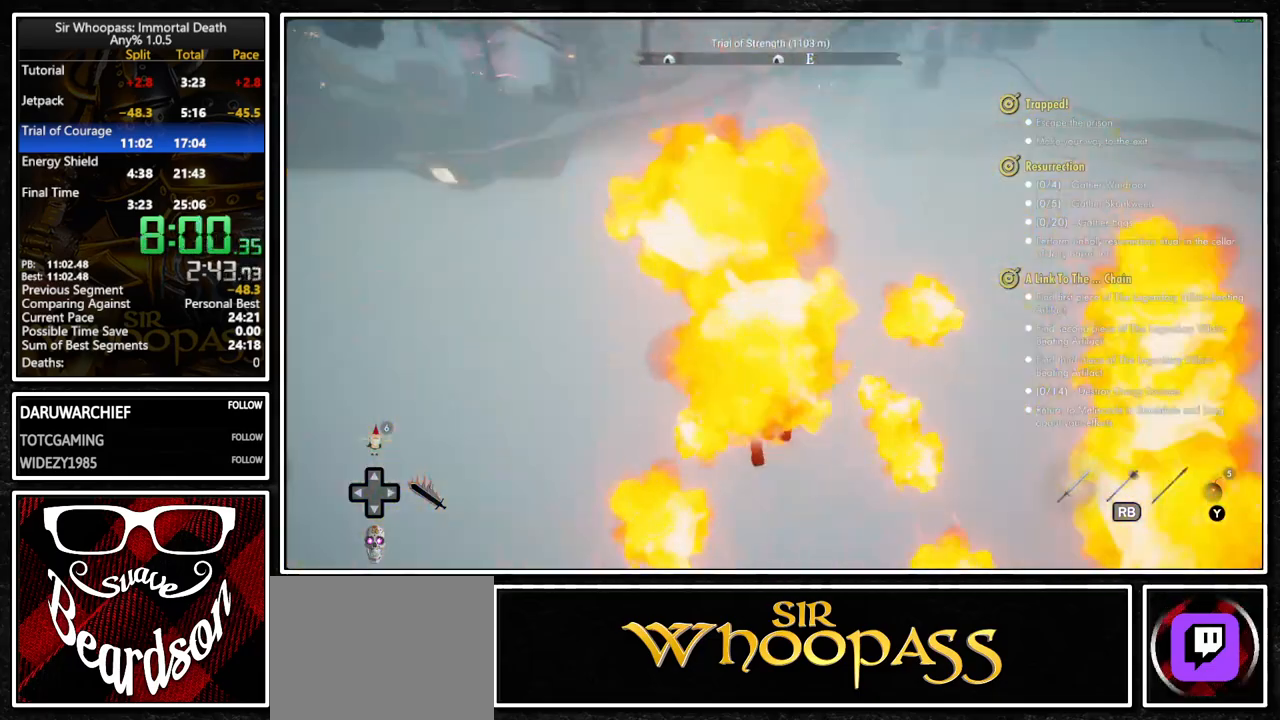
{"buttons": [], "left_stick": "up", "right_stick": "center", "button_events": [[67, "CROSS", "up"], [217, "L2", "down"], [350, "L2", "up"], [367, "CROSS", "down"], [450, "CROSS", "up"]]}
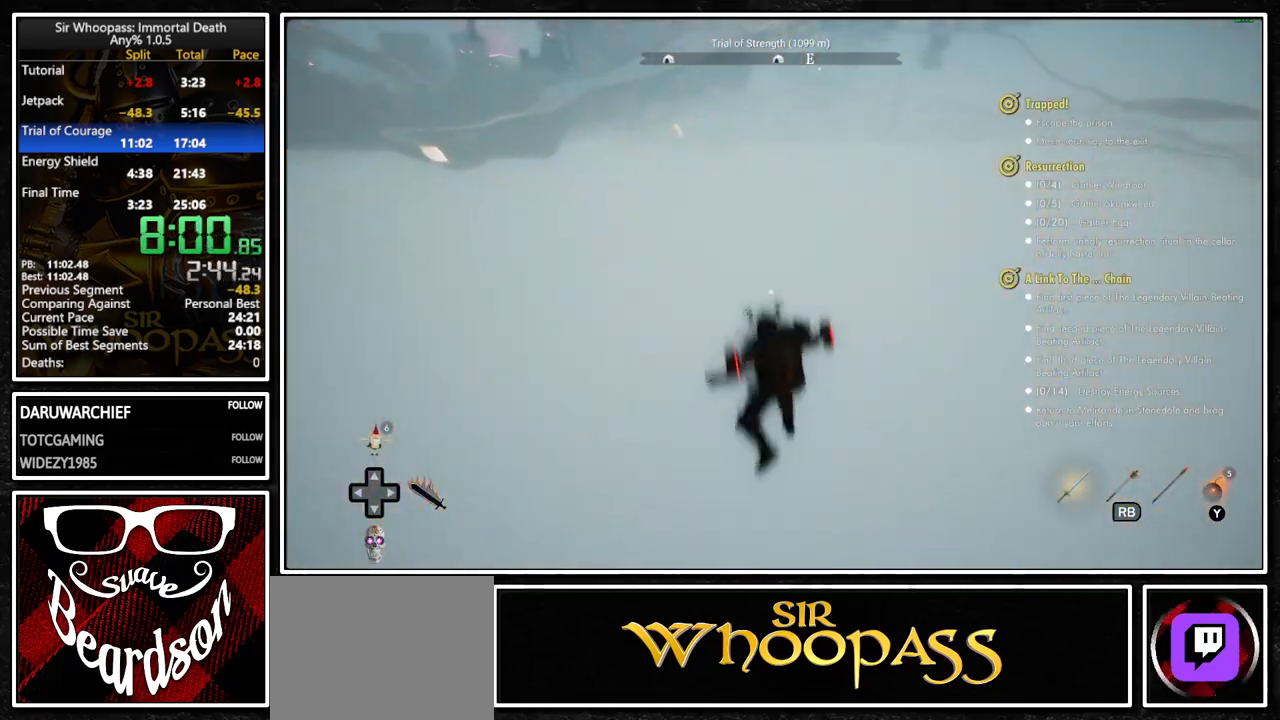
{"buttons": ["L2"], "left_stick": "up", "right_stick": "center", "button_events": [[500, "L2", "down"]]}
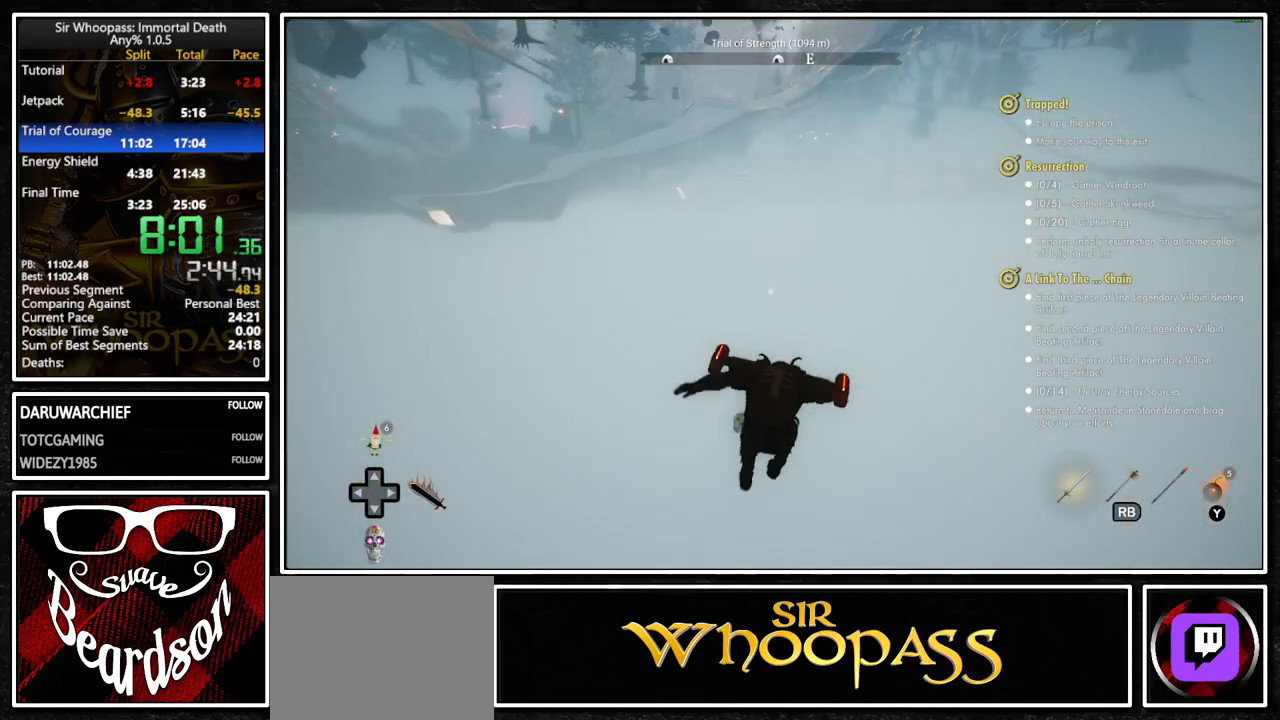
{"buttons": [], "left_stick": "up", "right_stick": "center", "button_events": [[117, "L2", "up"], [133, "CROSS", "down"], [217, "CROSS", "up"]]}